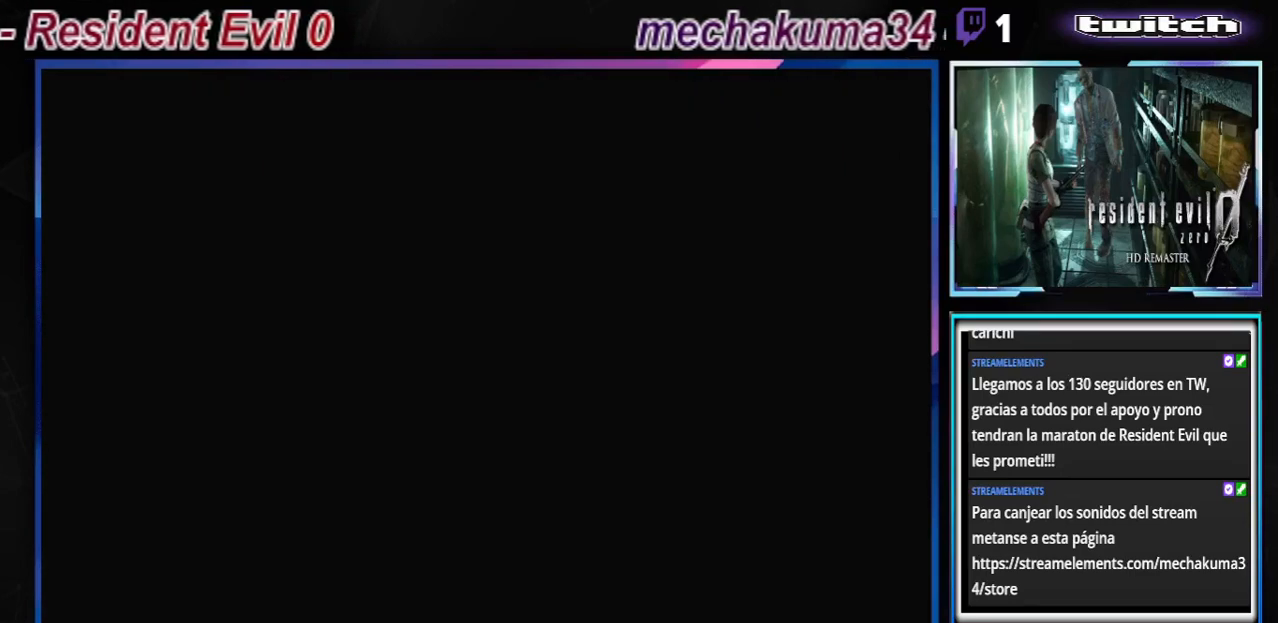
Gameplay with a controller (Xbox layout); each line is a JSON object with the inputs held at the frame after it. "events" lists button and stick changes between this image and that frame as [ms after this image, input, new state], when the widget could be followed in between. Not read: L3 R3 right_stick.
{"buttons": ["B"], "left_stick": "right", "events": [[267, "left_stick", "right"], [333, "B", "down"]]}
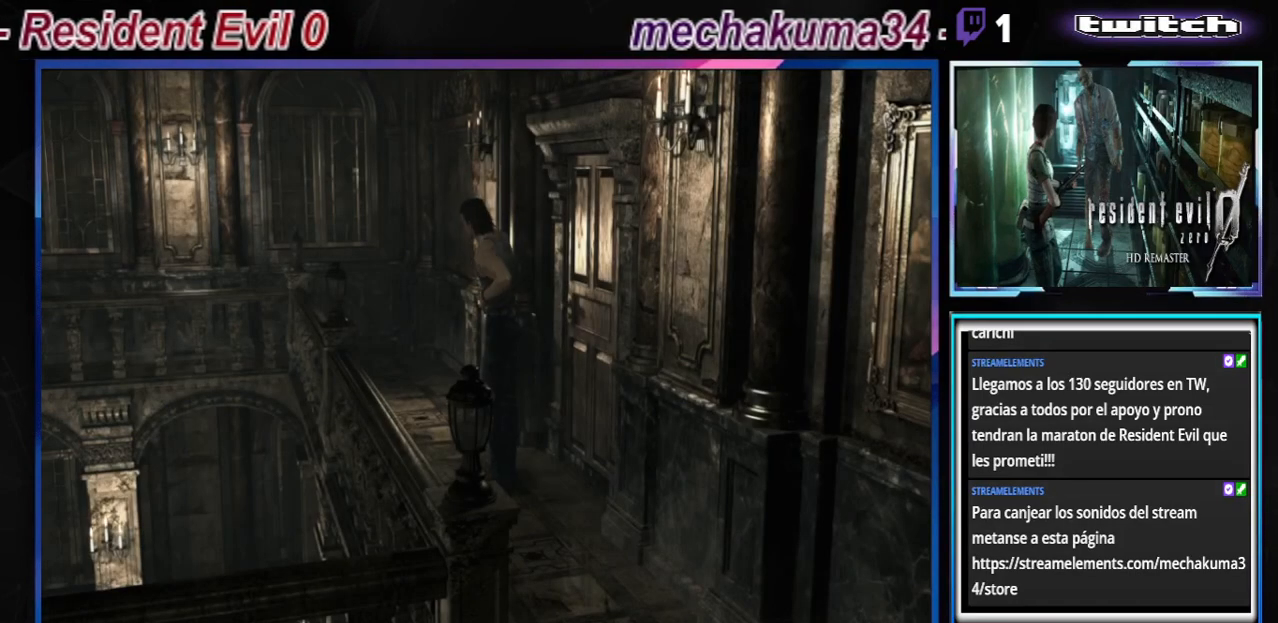
{"buttons": [], "left_stick": "left", "events": [[67, "left_stick", "up"], [133, "B", "up"], [133, "left_stick", "left"]]}
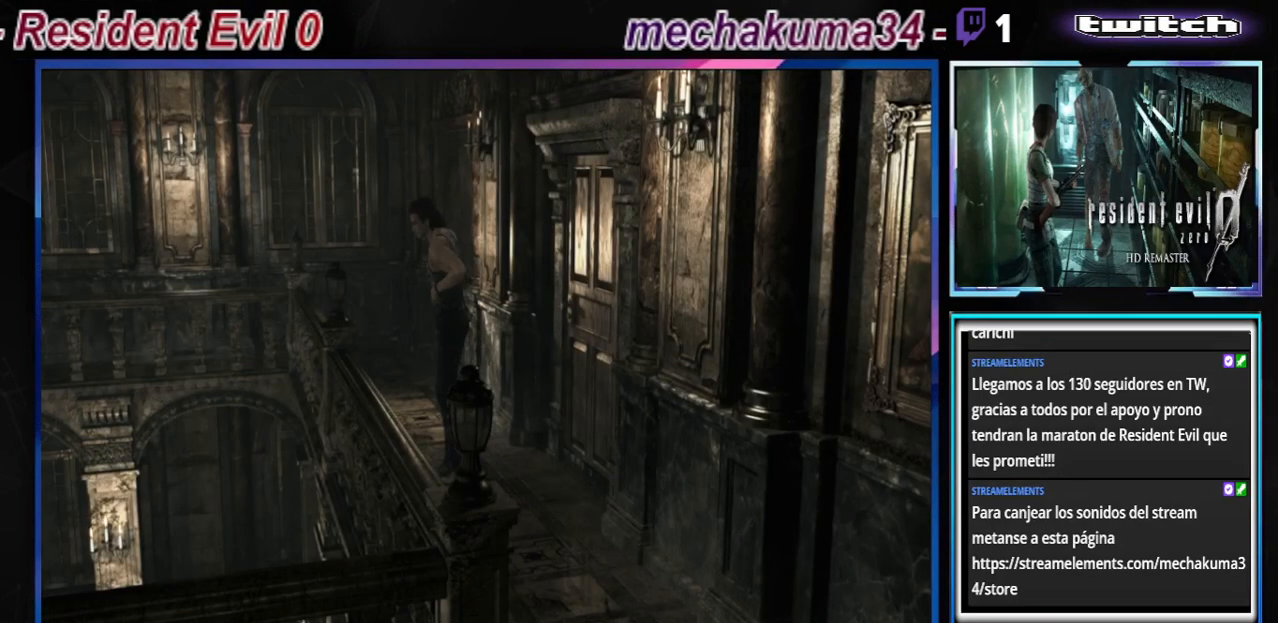
{"buttons": [], "left_stick": "center", "events": [[67, "R2", "down"], [233, "R2", "up"], [467, "left_stick", "center"]]}
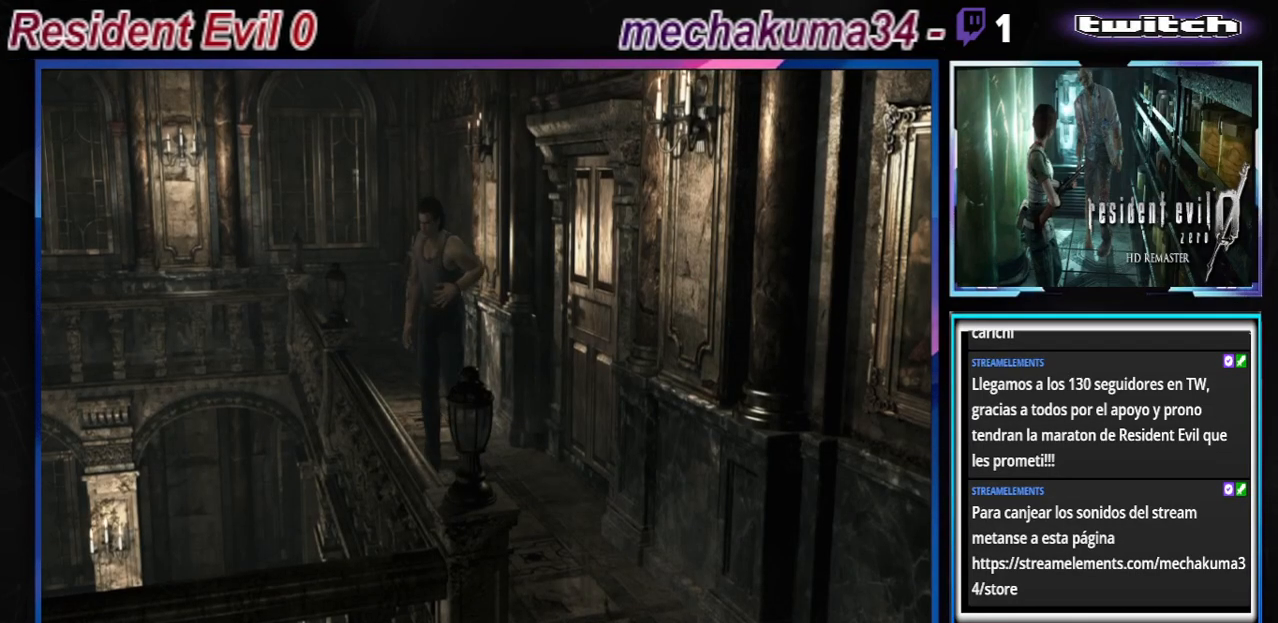
{"buttons": ["Y"], "left_stick": "center", "events": [[433, "Y", "down"]]}
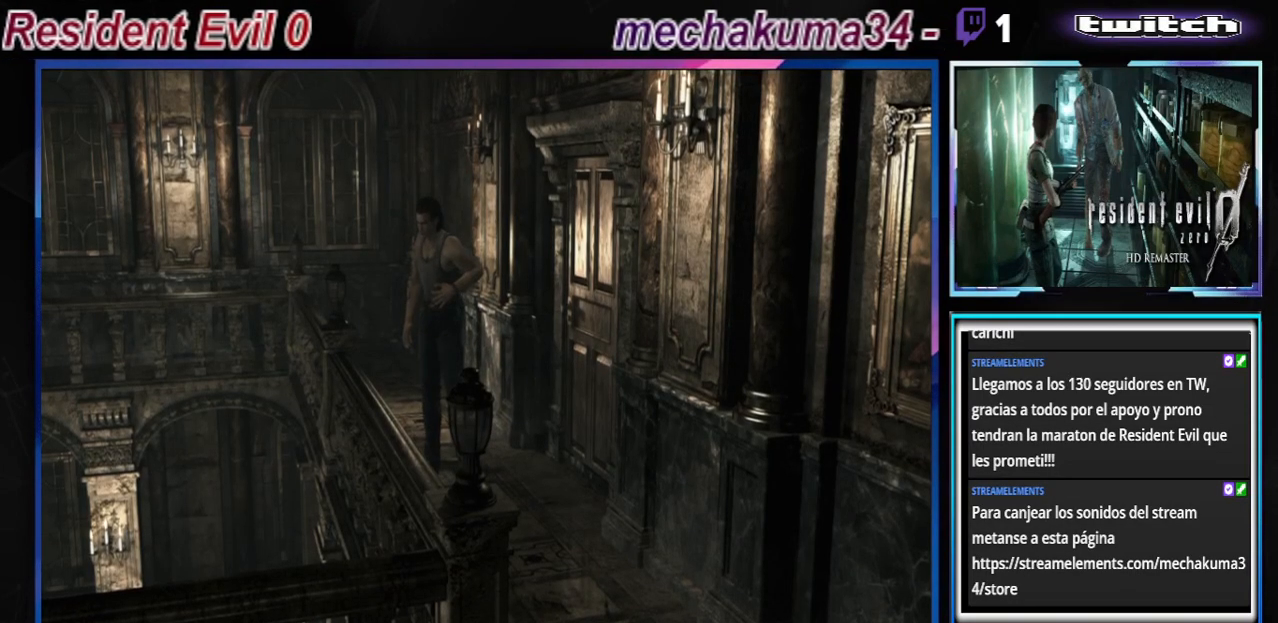
{"buttons": [], "left_stick": "center", "events": [[167, "Y", "up"]]}
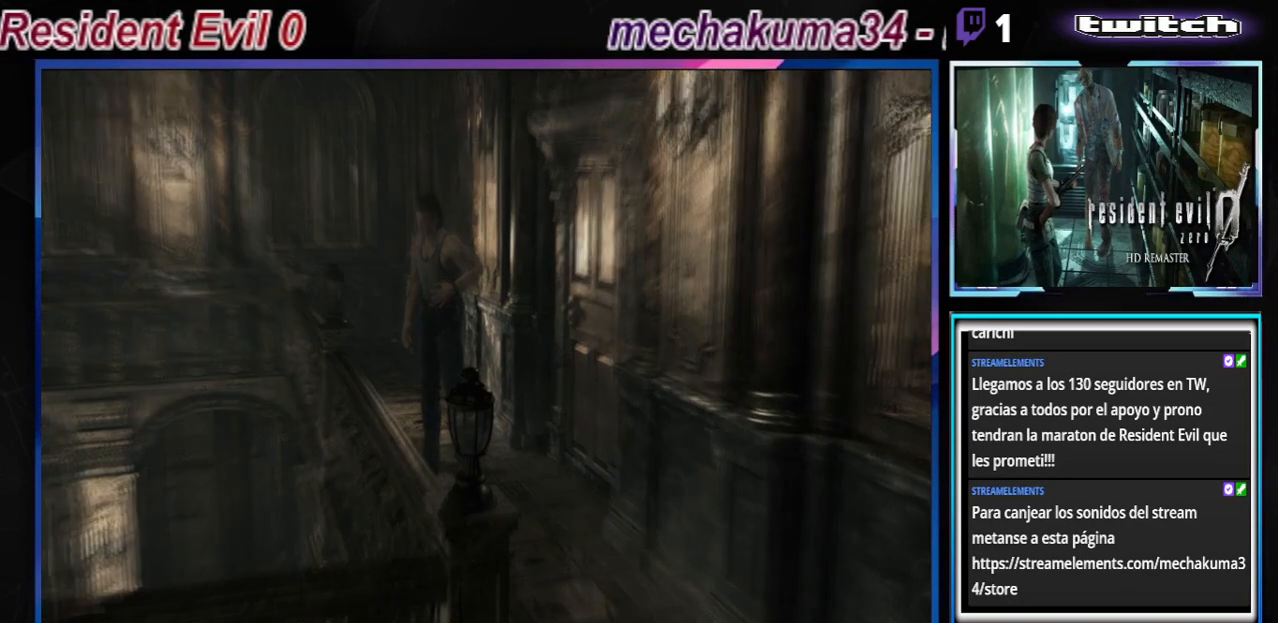
{"buttons": ["B"], "left_stick": "up", "events": [[167, "B", "down"], [233, "left_stick", "up"]]}
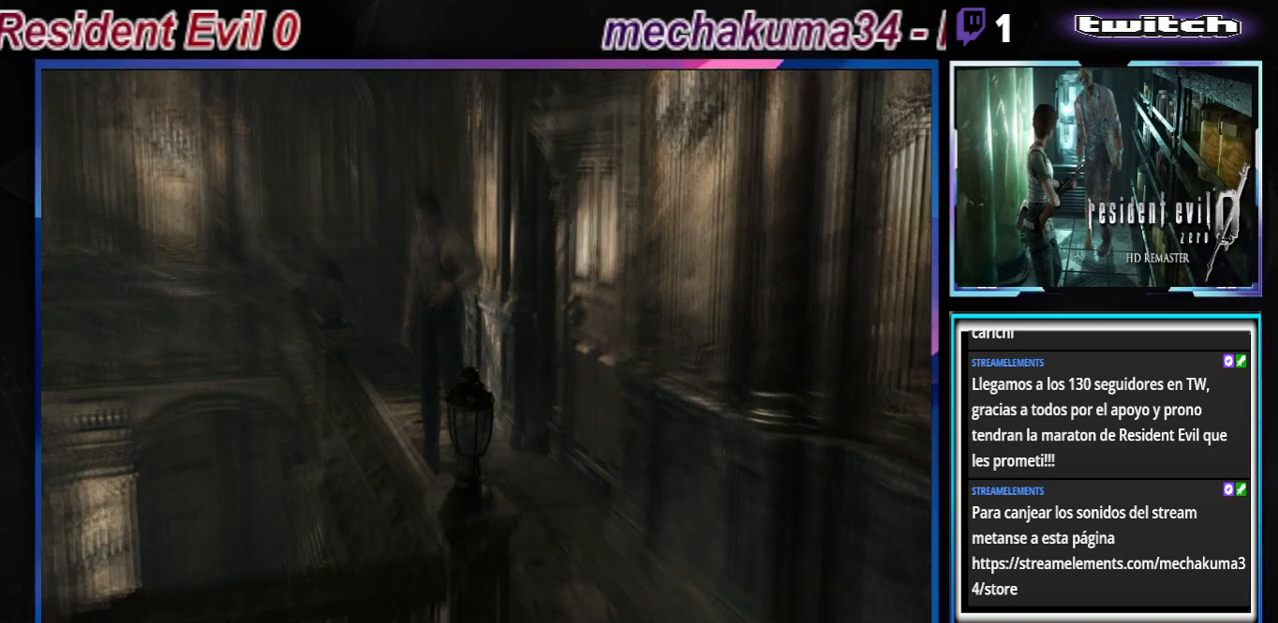
{"buttons": [], "left_stick": "center", "events": [[300, "B", "up"], [333, "left_stick", "center"]]}
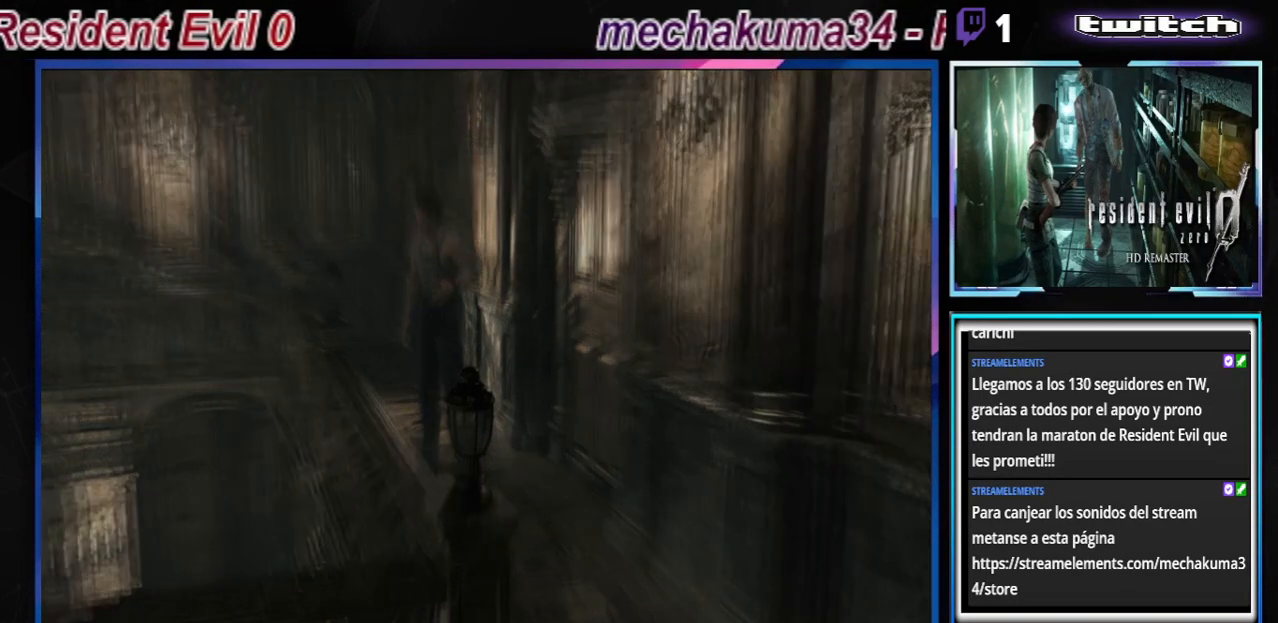
{"buttons": [], "left_stick": "center", "events": []}
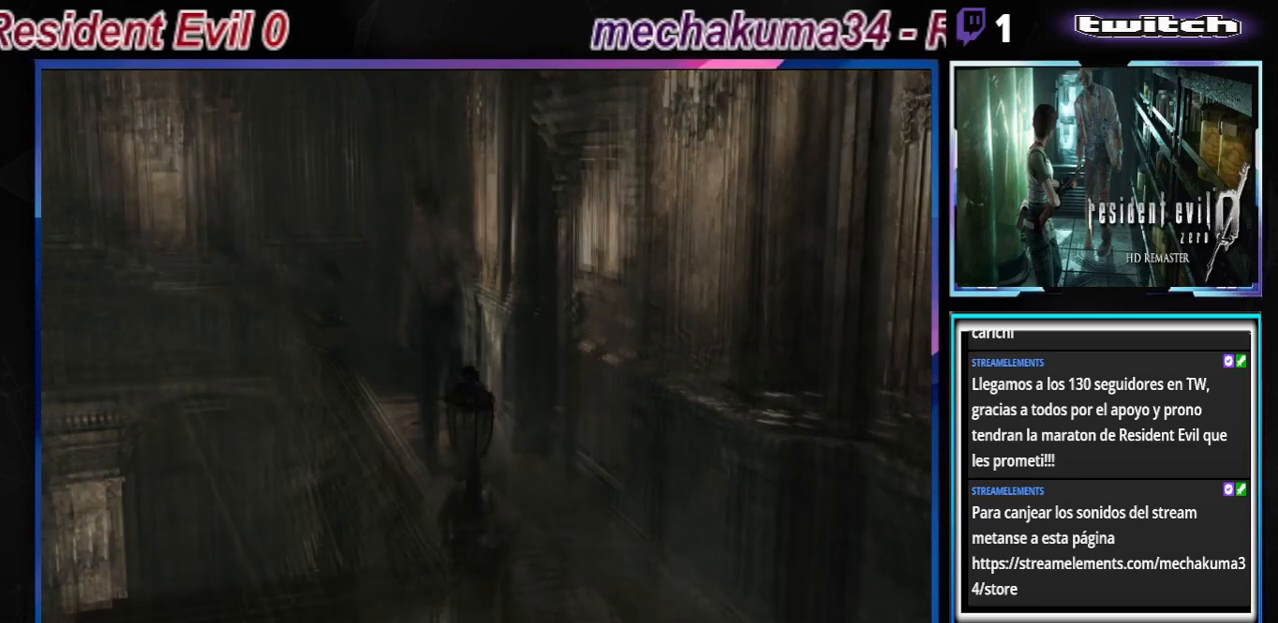
{"buttons": [], "left_stick": "center", "events": []}
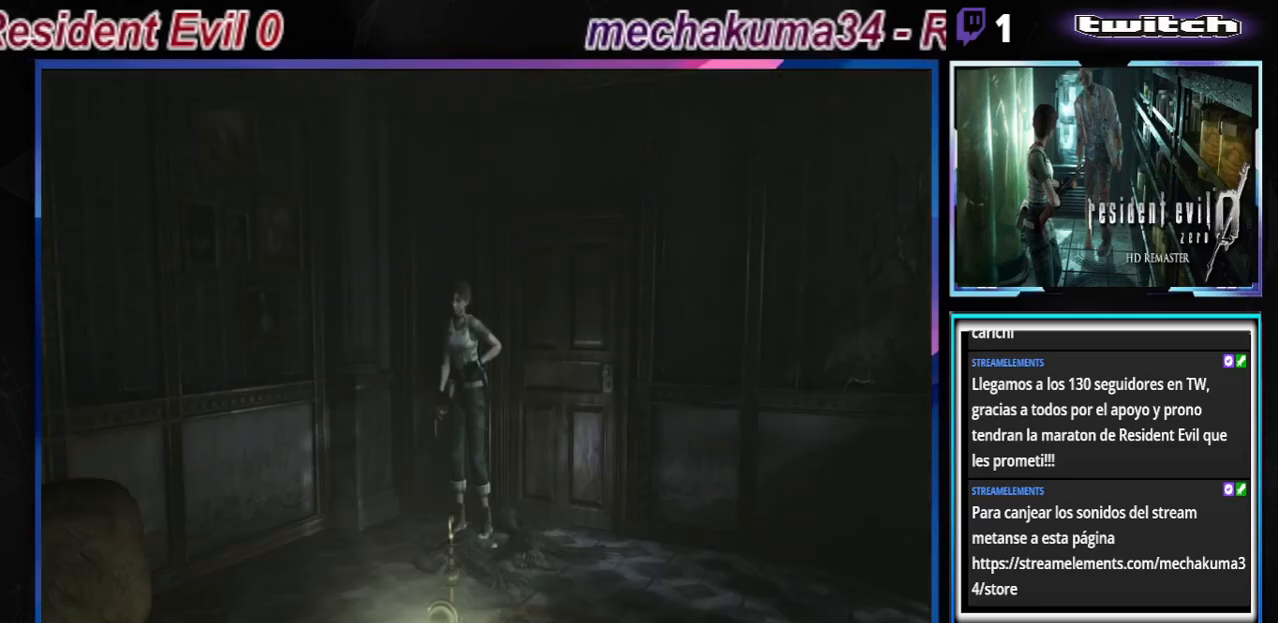
{"buttons": [], "left_stick": "left", "events": [[167, "left_stick", "left"]]}
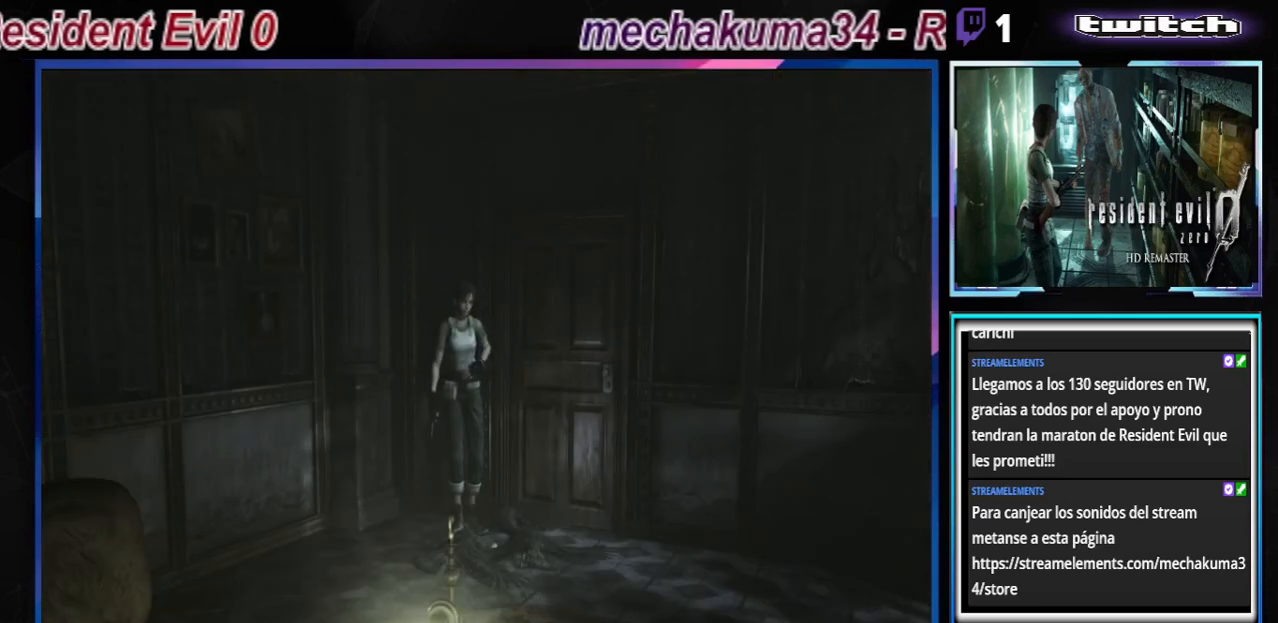
{"buttons": ["B"], "left_stick": "left", "events": [[333, "B", "down"]]}
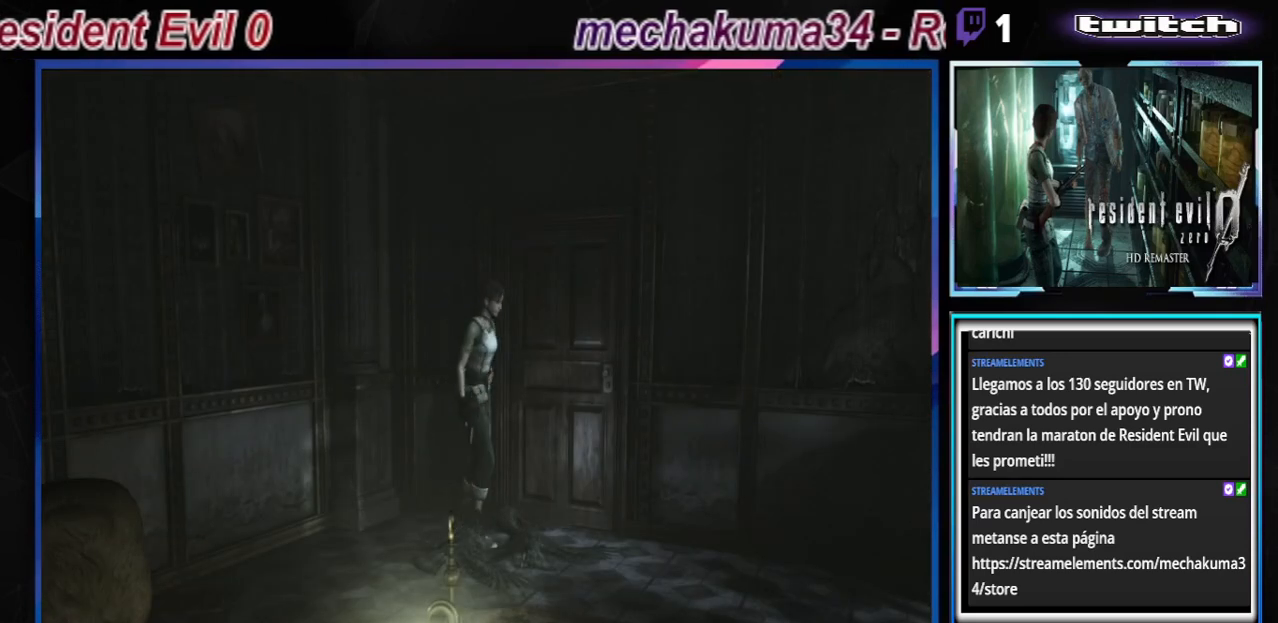
{"buttons": ["A", "B"], "left_stick": "left", "events": [[267, "A", "down"], [467, "A", "up"], [500, "A", "down"]]}
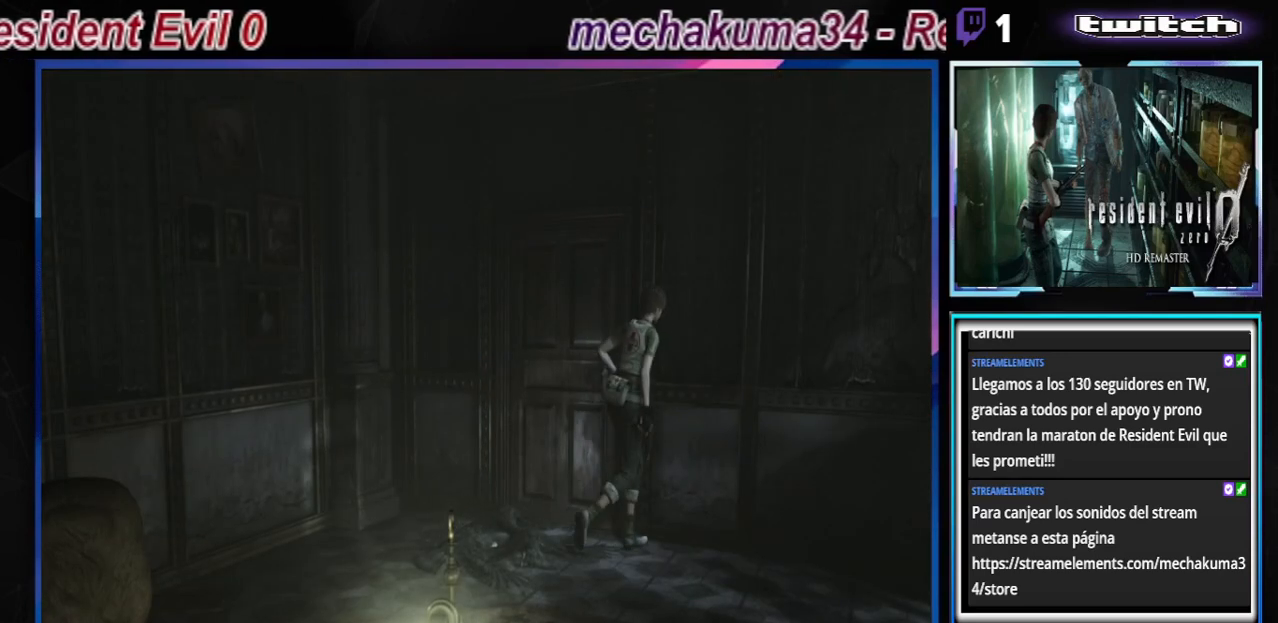
{"buttons": ["A", "B"], "left_stick": "left", "events": [[167, "A", "up"], [500, "A", "down"]]}
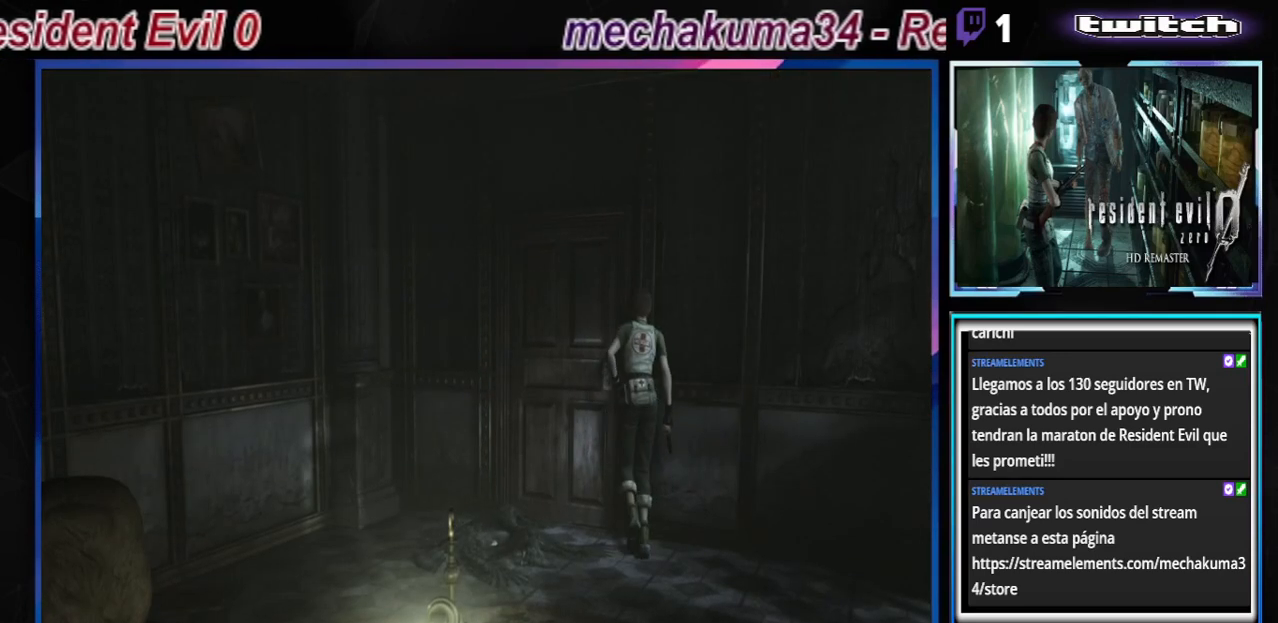
{"buttons": ["B"], "left_stick": "center", "events": [[200, "A", "up"], [267, "left_stick", "right"], [300, "A", "down"], [467, "A", "up"], [500, "left_stick", "center"]]}
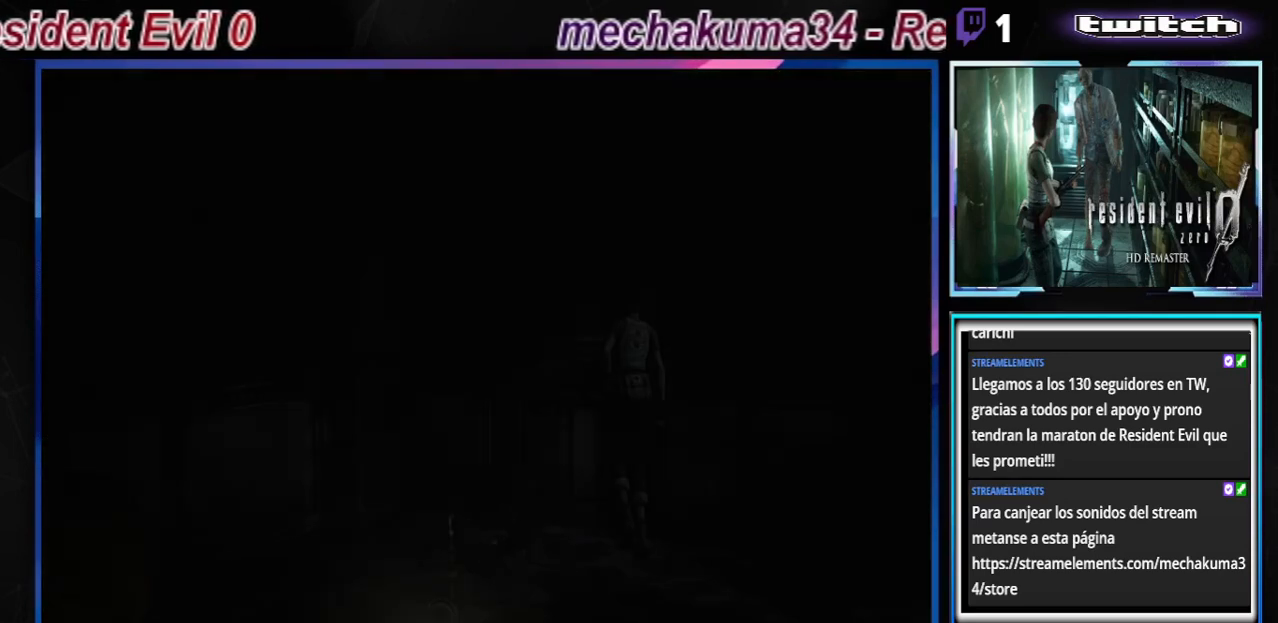
{"buttons": [], "left_stick": "center", "events": [[100, "B", "up"]]}